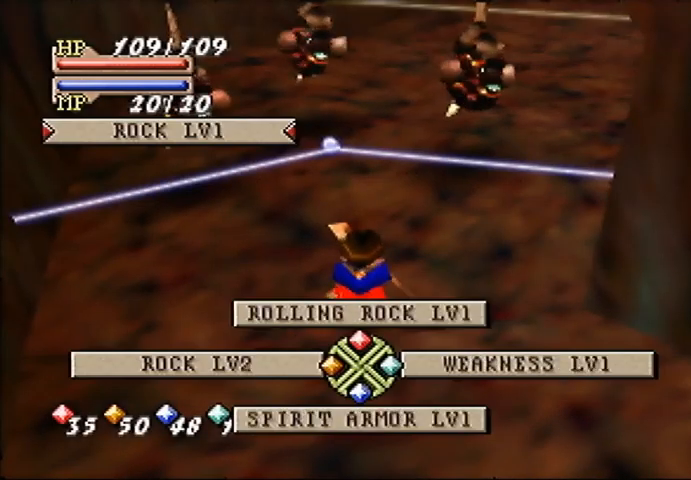
Gameplay with a controller (Nintendo layout); each line is a JSON object with the inputs held at the frame after it (dt_ms = milliseconds from this image to that frame). "events" lists button and stick changes between this image and that frame as [ms after this image, input, new state], when the widget could be followed in between. Not read: A L3 R3.
{"dt_ms": 500, "buttons": [], "left_stick": "center", "events": [[100, "C_LEFT", "up"]]}
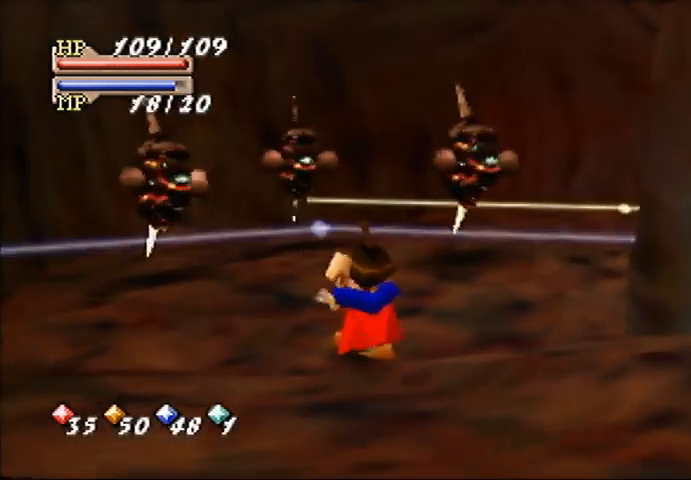
{"dt_ms": 500, "buttons": [], "left_stick": "center", "events": []}
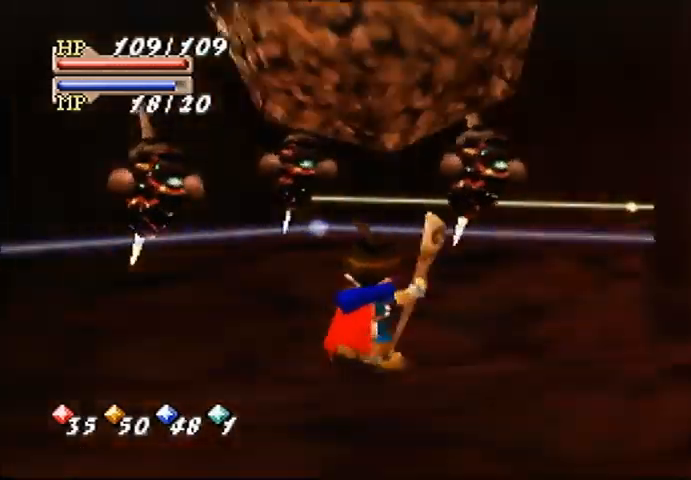
{"dt_ms": 500, "buttons": [], "left_stick": "center", "events": []}
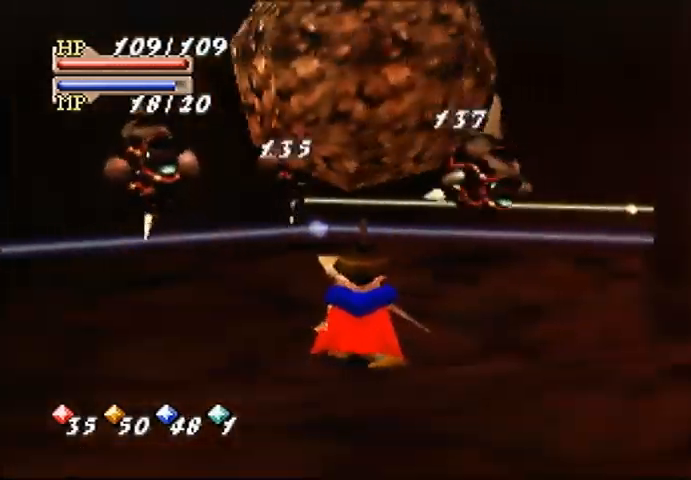
{"dt_ms": 500, "buttons": [], "left_stick": "center", "events": [[267, "C_LEFT", "down"], [300, "C_LEFT", "up"], [433, "C_LEFT", "down"], [500, "C_LEFT", "up"]]}
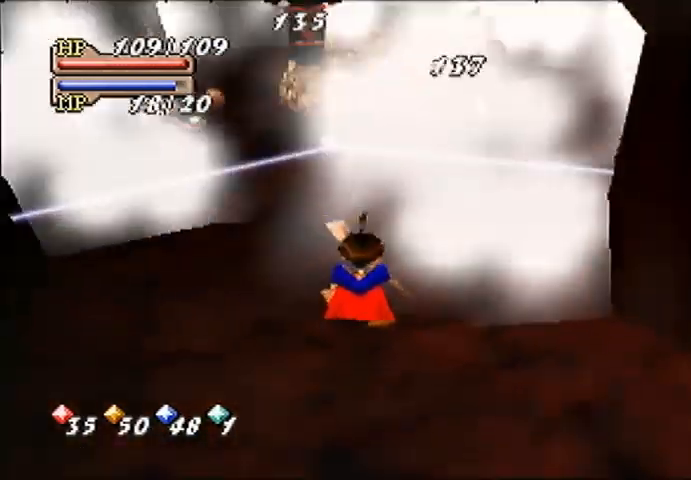
{"dt_ms": 500, "buttons": [], "left_stick": "center", "events": [[67, "C_LEFT", "down"], [100, "C_LEFT", "up"], [167, "C_LEFT", "down"], [267, "C_LEFT", "up"], [333, "C_LEFT", "down"], [433, "C_LEFT", "up"]]}
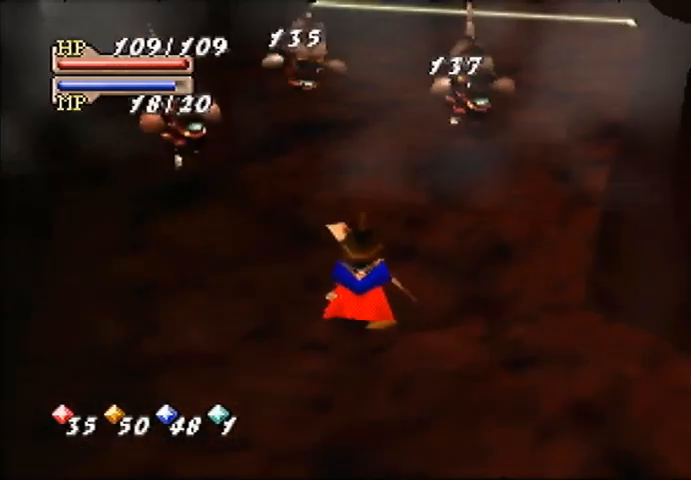
{"dt_ms": 500, "buttons": ["C_LEFT"], "left_stick": "center", "events": [[33, "C_LEFT", "down"], [100, "C_LEFT", "up"], [133, "C_LEFT", "down"], [200, "C_LEFT", "up"], [300, "C_LEFT", "down"], [367, "C_LEFT", "up"], [500, "C_LEFT", "down"]]}
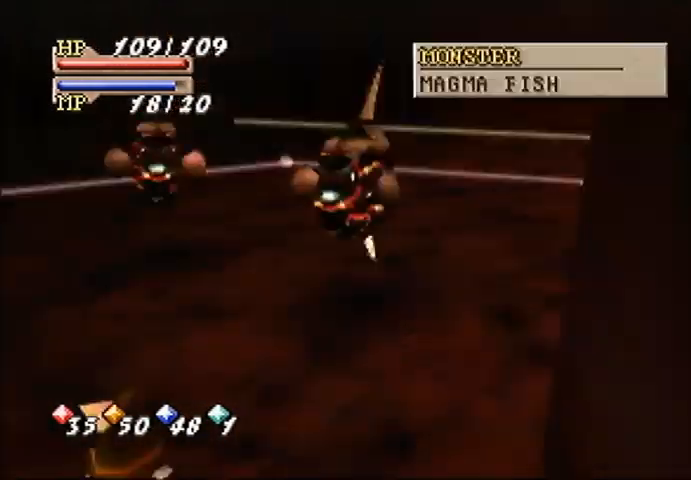
{"dt_ms": 500, "buttons": ["C_LEFT"], "left_stick": "center", "events": [[67, "C_LEFT", "up"], [100, "C_LEFT", "down"], [233, "C_LEFT", "up"], [267, "C_LEFT", "down"], [367, "C_LEFT", "up"], [467, "C_LEFT", "down"]]}
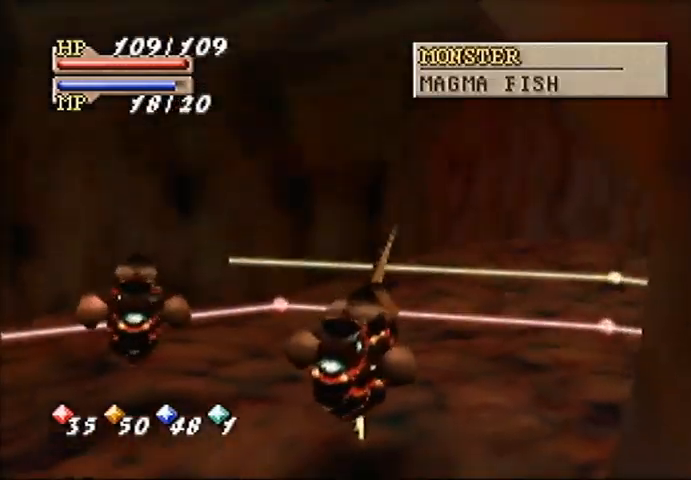
{"dt_ms": 500, "buttons": [], "left_stick": "center", "events": [[33, "C_LEFT", "up"], [100, "C_LEFT", "down"], [167, "C_LEFT", "up"], [233, "C_LEFT", "down"], [333, "C_LEFT", "up"], [433, "C_LEFT", "down"], [500, "C_LEFT", "up"]]}
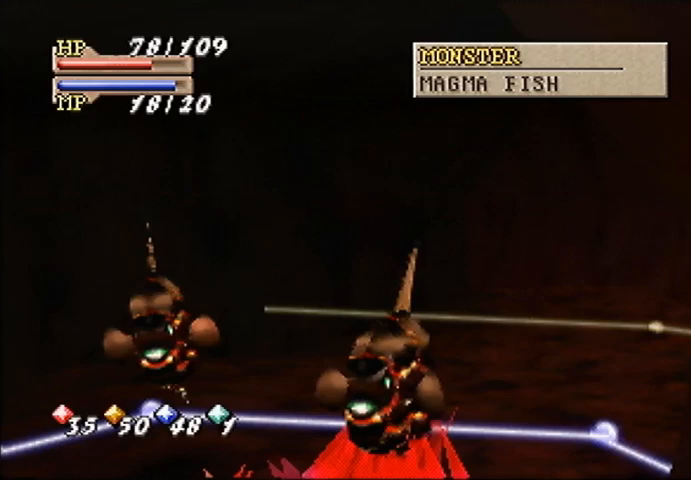
{"dt_ms": 500, "buttons": ["C_LEFT"], "left_stick": "center", "events": [[67, "C_LEFT", "down"], [133, "C_LEFT", "up"], [300, "C_LEFT", "down"], [333, "C_LEFT", "up"], [500, "C_LEFT", "down"]]}
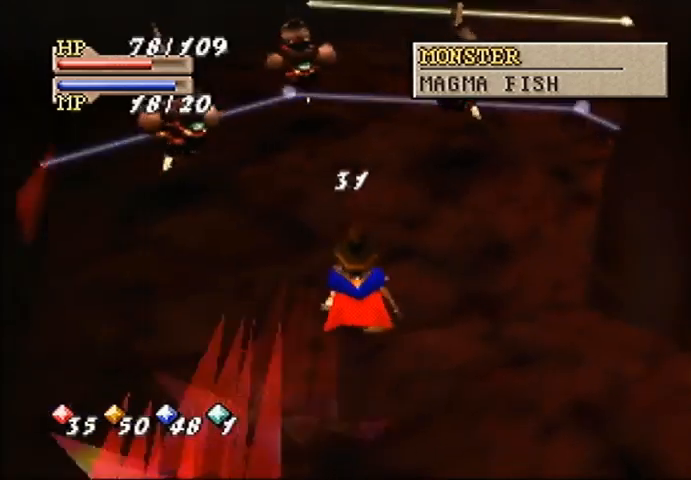
{"dt_ms": 500, "buttons": [], "left_stick": "center", "events": [[67, "C_LEFT", "up"], [133, "C_LEFT", "down"], [167, "C_LEFT", "up"], [267, "C_LEFT", "down"], [367, "C_LEFT", "up"]]}
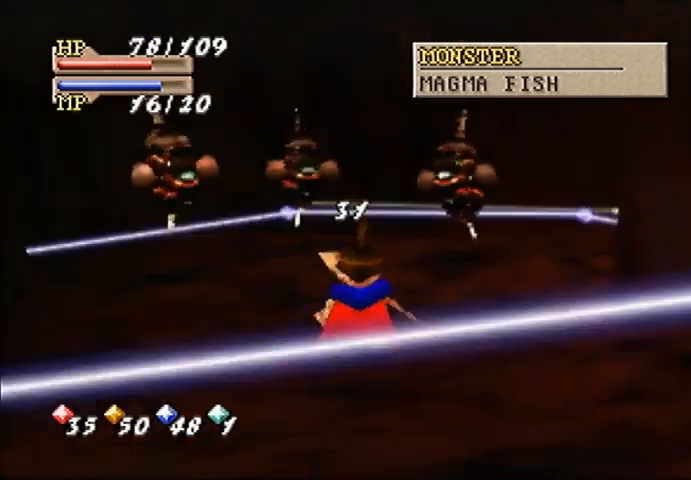
{"dt_ms": 500, "buttons": [], "left_stick": "center", "events": []}
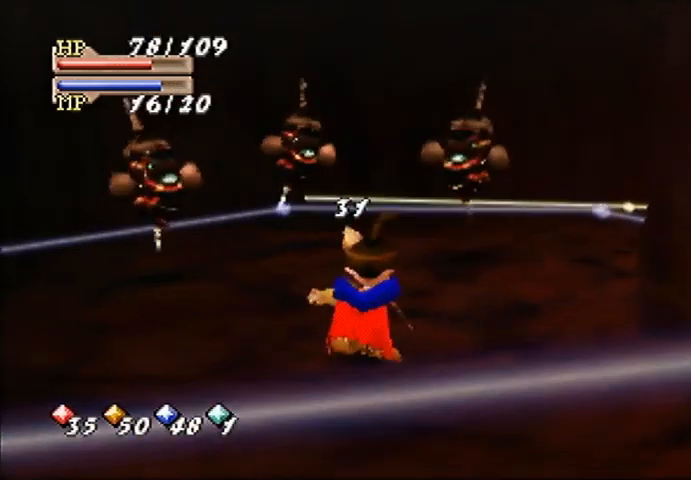
{"dt_ms": 500, "buttons": [], "left_stick": "center", "events": []}
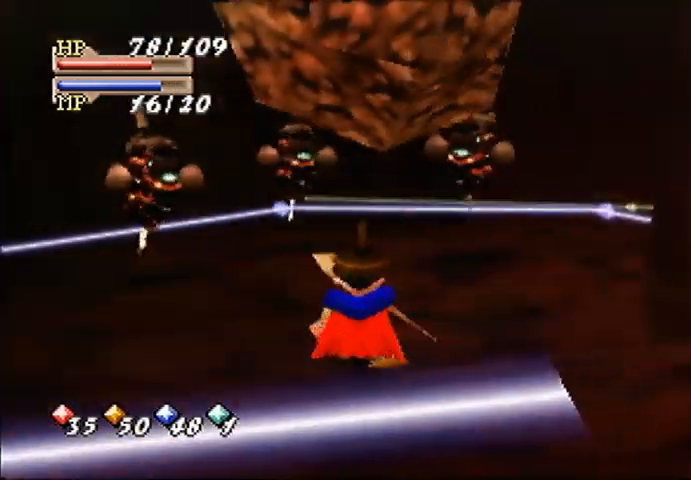
{"dt_ms": 500, "buttons": [], "left_stick": "center", "events": []}
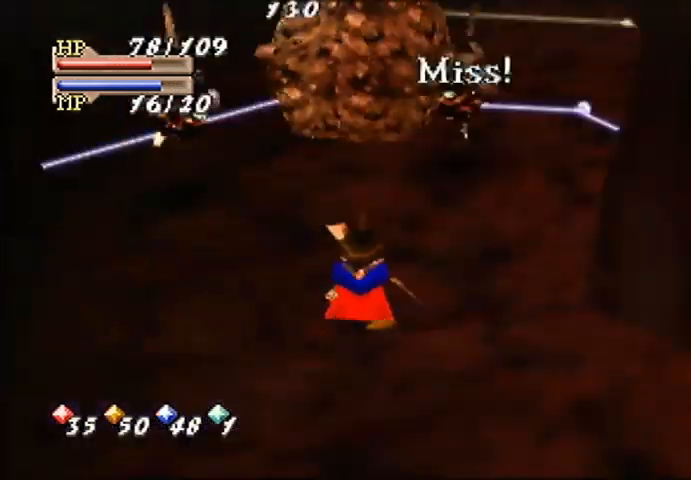
{"dt_ms": 500, "buttons": [], "left_stick": "down", "events": [[467, "left_stick", "down"]]}
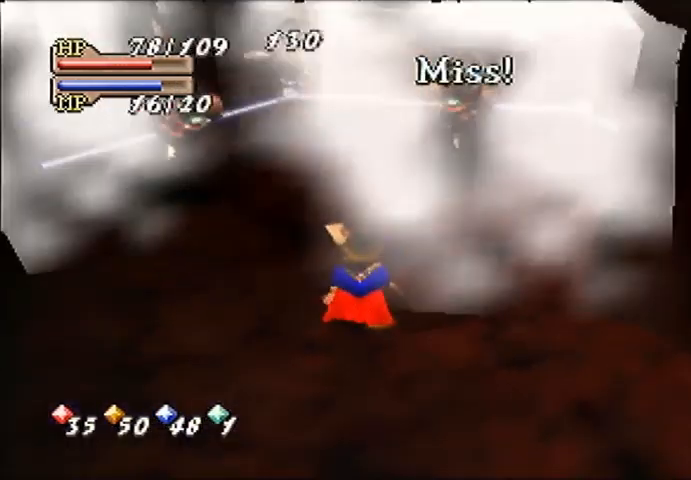
{"dt_ms": 500, "buttons": [], "left_stick": "down-left", "events": [[500, "left_stick", "down-left"]]}
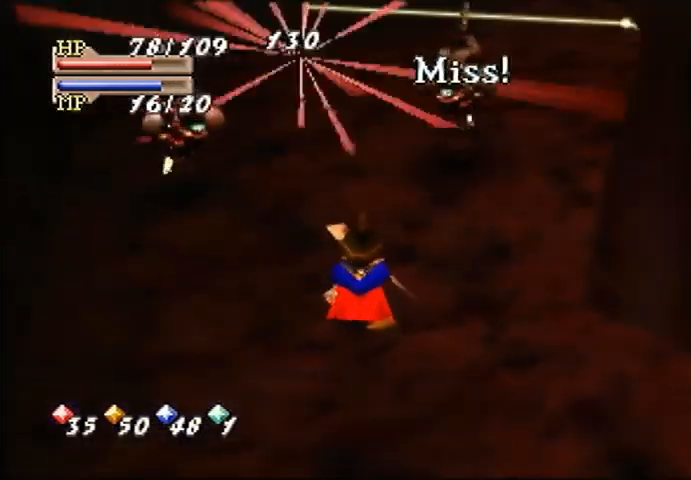
{"dt_ms": 500, "buttons": [], "left_stick": "down-left", "events": []}
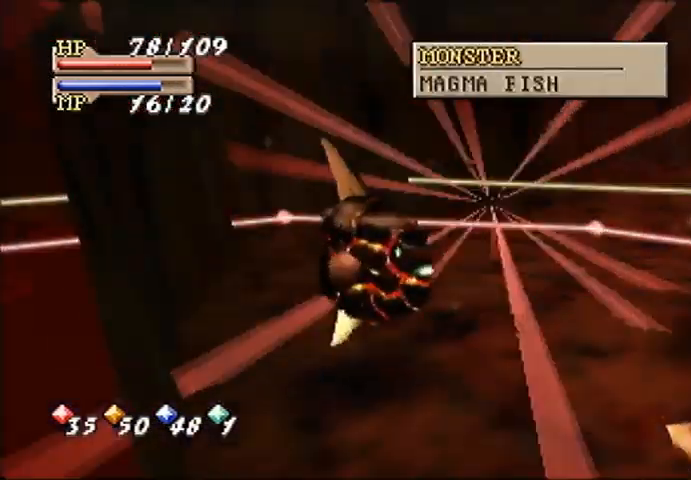
{"dt_ms": 500, "buttons": [], "left_stick": "down-left", "events": []}
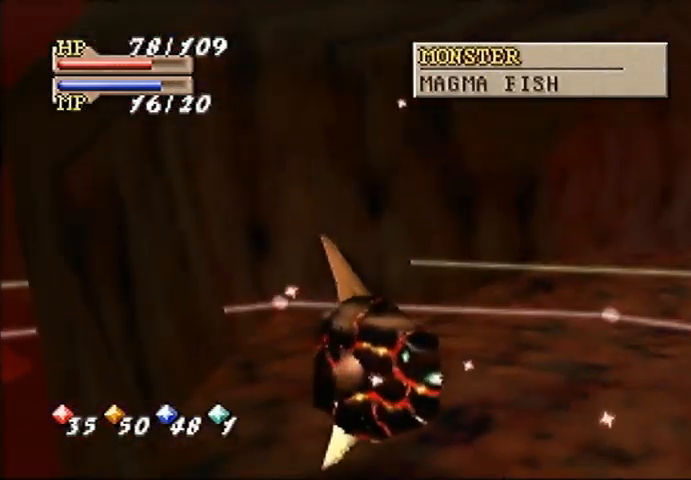
{"dt_ms": 500, "buttons": [], "left_stick": "down", "events": [[333, "left_stick", "down"]]}
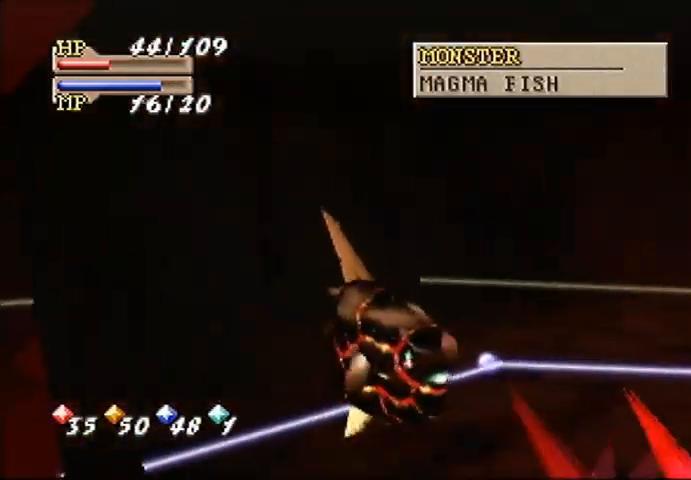
{"dt_ms": 500, "buttons": [], "left_stick": "down-right", "events": [[167, "left_stick", "down-right"]]}
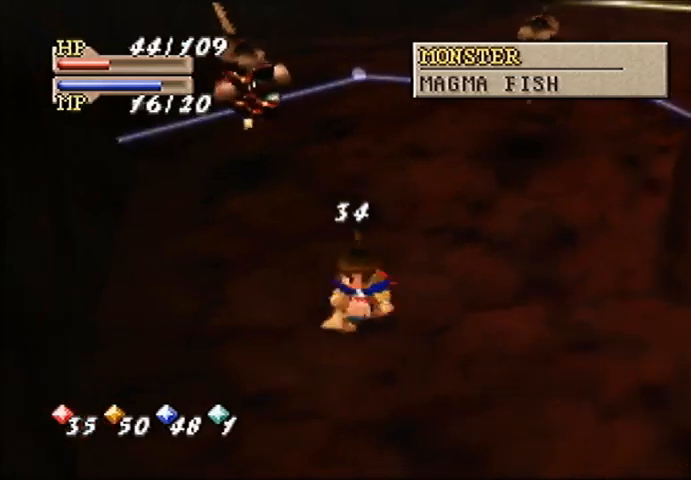
{"dt_ms": 500, "buttons": [], "left_stick": "center", "events": [[200, "left_stick", "center"]]}
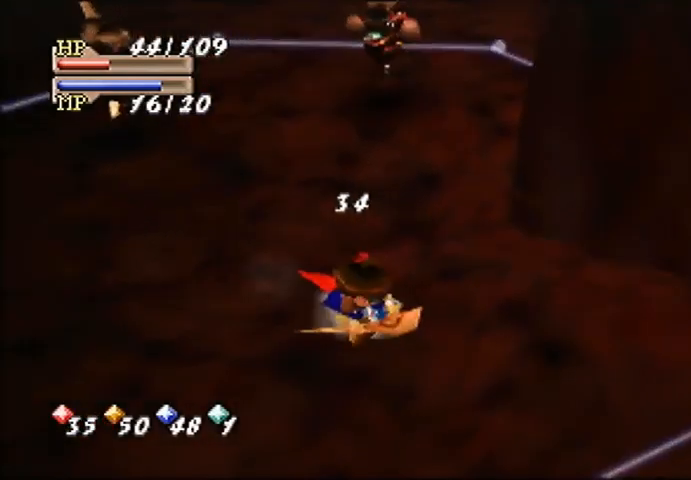
{"dt_ms": 500, "buttons": [], "left_stick": "center", "events": [[67, "left_stick", "up"], [267, "left_stick", "center"], [300, "C_LEFT", "down"], [400, "C_LEFT", "up"]]}
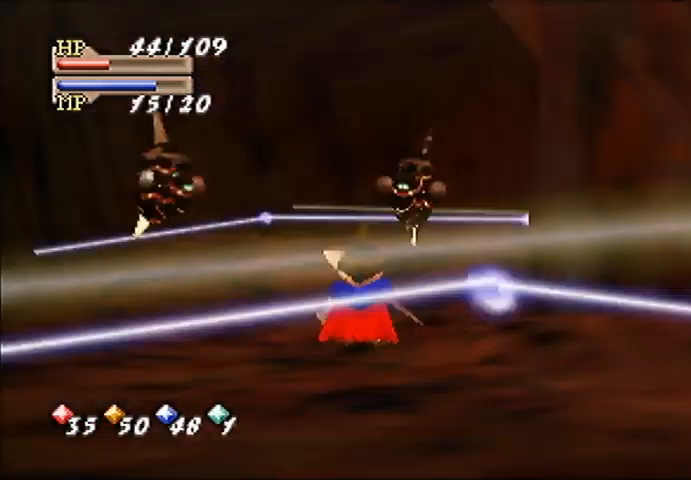
{"dt_ms": 500, "buttons": [], "left_stick": "center", "events": []}
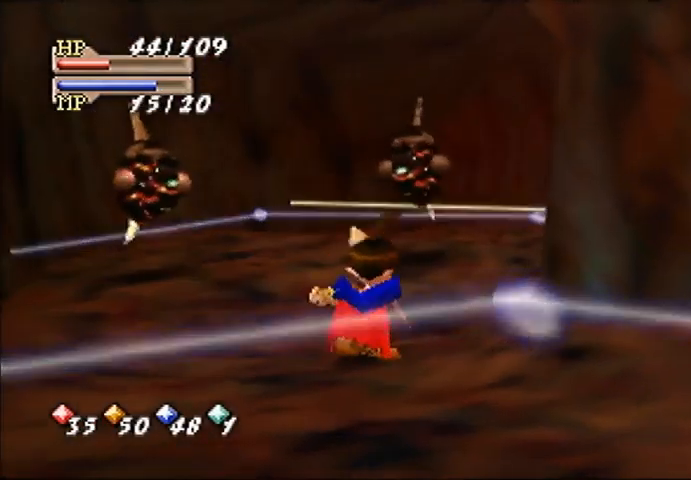
{"dt_ms": 500, "buttons": [], "left_stick": "center", "events": []}
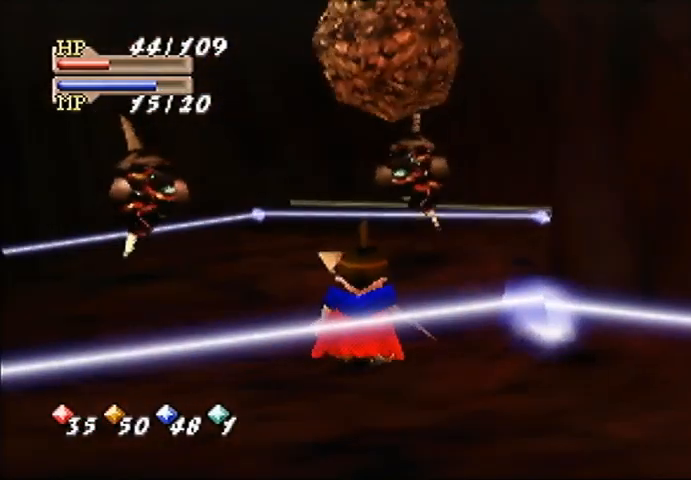
{"dt_ms": 500, "buttons": [], "left_stick": "center", "events": []}
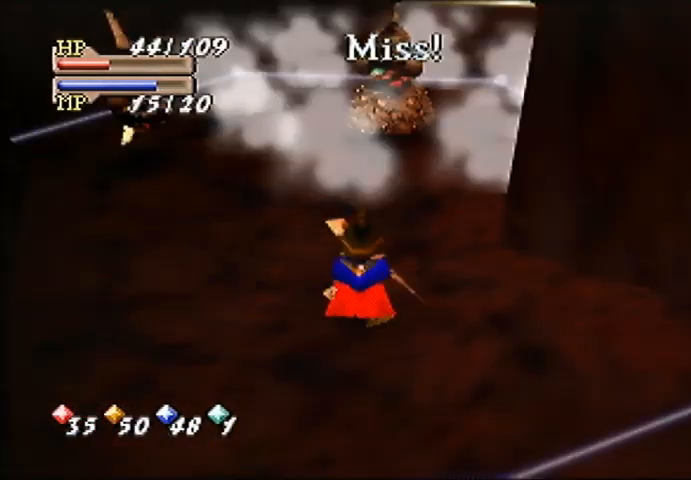
{"dt_ms": 500, "buttons": [], "left_stick": "down-left", "events": [[467, "left_stick", "down-left"]]}
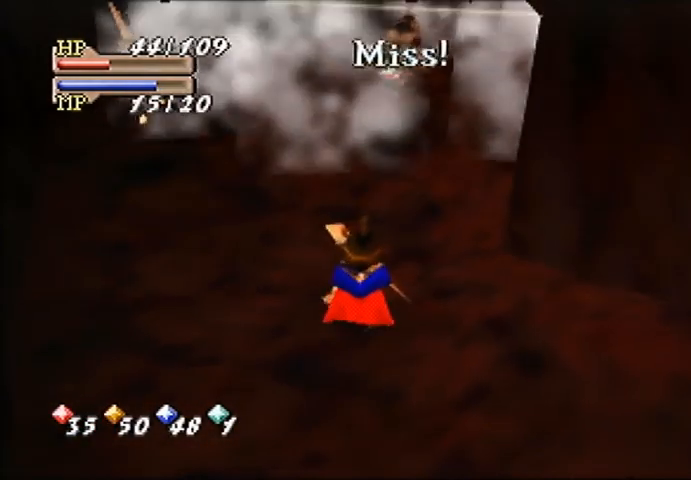
{"dt_ms": 500, "buttons": [], "left_stick": "down-left", "events": []}
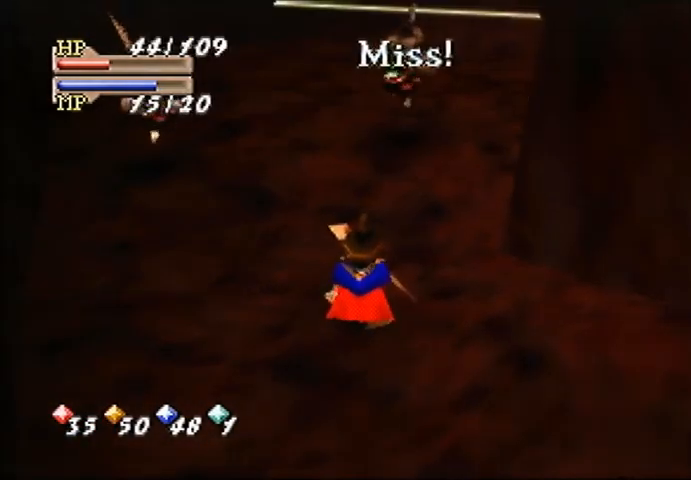
{"dt_ms": 500, "buttons": [], "left_stick": "left", "events": [[133, "left_stick", "left"]]}
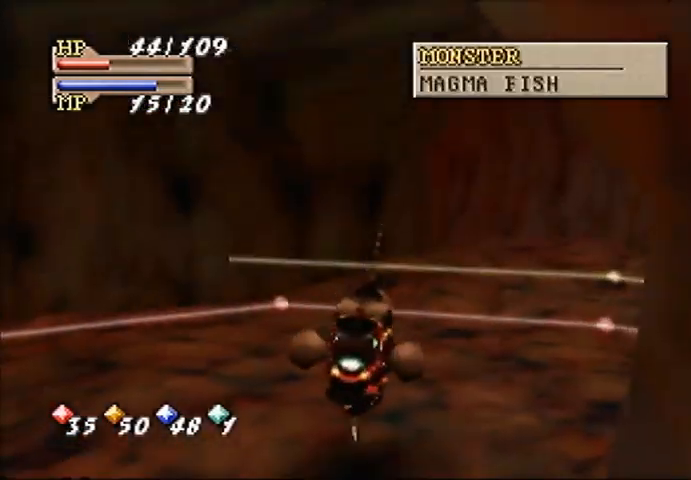
{"dt_ms": 500, "buttons": [], "left_stick": "down-left", "events": [[200, "left_stick", "down-left"]]}
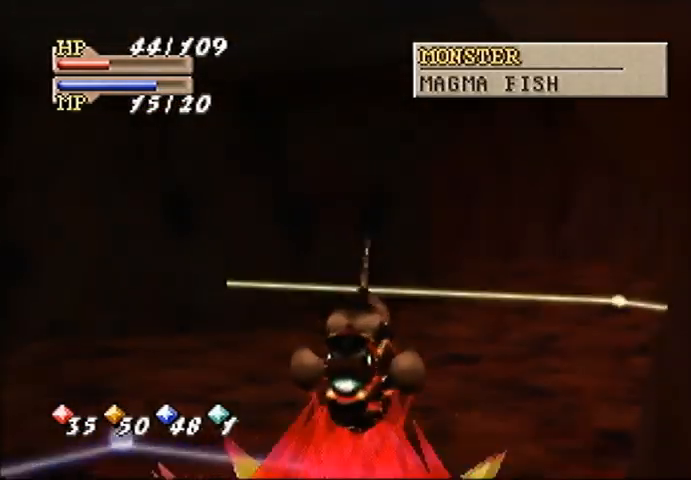
{"dt_ms": 500, "buttons": [], "left_stick": "down", "events": [[133, "left_stick", "up-left"], [267, "left_stick", "up-right"], [367, "left_stick", "down-right"], [433, "left_stick", "down"]]}
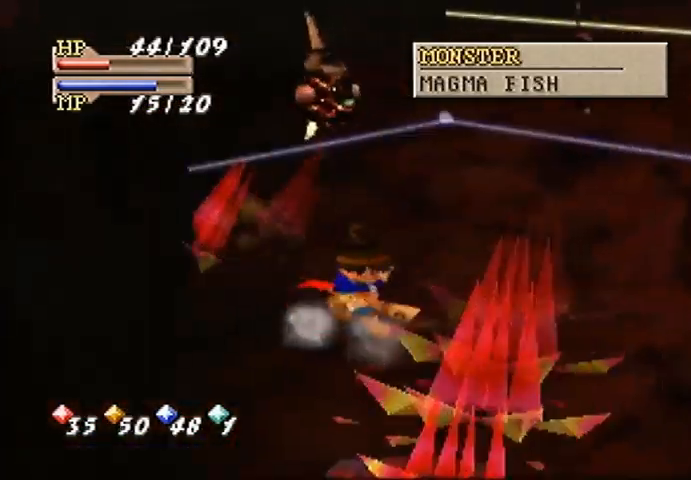
{"dt_ms": 1000, "buttons": [], "left_stick": "center", "events": [[100, "left_stick", "center"], [300, "left_stick", "up-right"], [767, "left_stick", "center"]]}
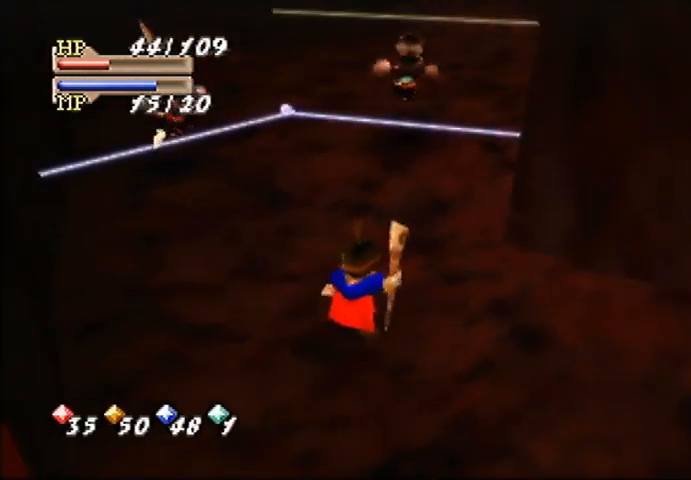
{"dt_ms": 500, "buttons": [], "left_stick": "center", "events": [[133, "left_stick", "up"], [200, "left_stick", "center"], [267, "C_LEFT", "down"], [333, "C_LEFT", "up"]]}